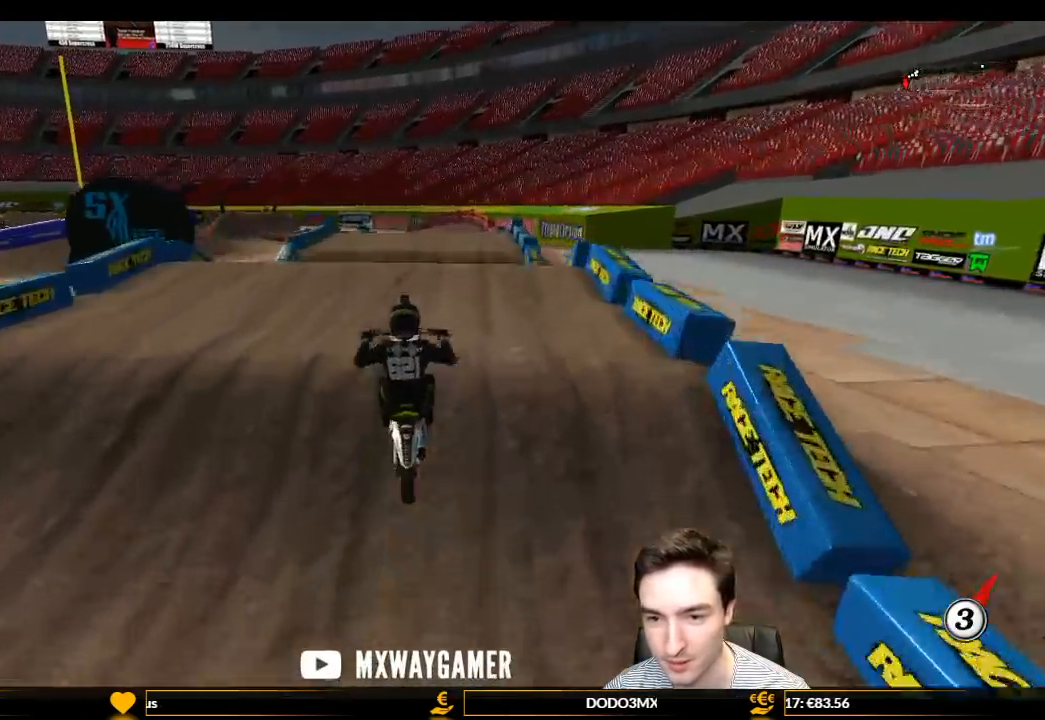
Gameplay with a controller (Xbox layout); each line is a JSON object with the inputs held at the frame after it. "events" lists button and stick changes between this image and that frame as [ms after this image, input, new state], when the widget could be followed in between. Not read: L3 R3.
{"buttons": [], "left_stick": "up-left", "right_stick": "center", "events": [[267, "left_stick", "up-left"], [400, "R2", "up"]]}
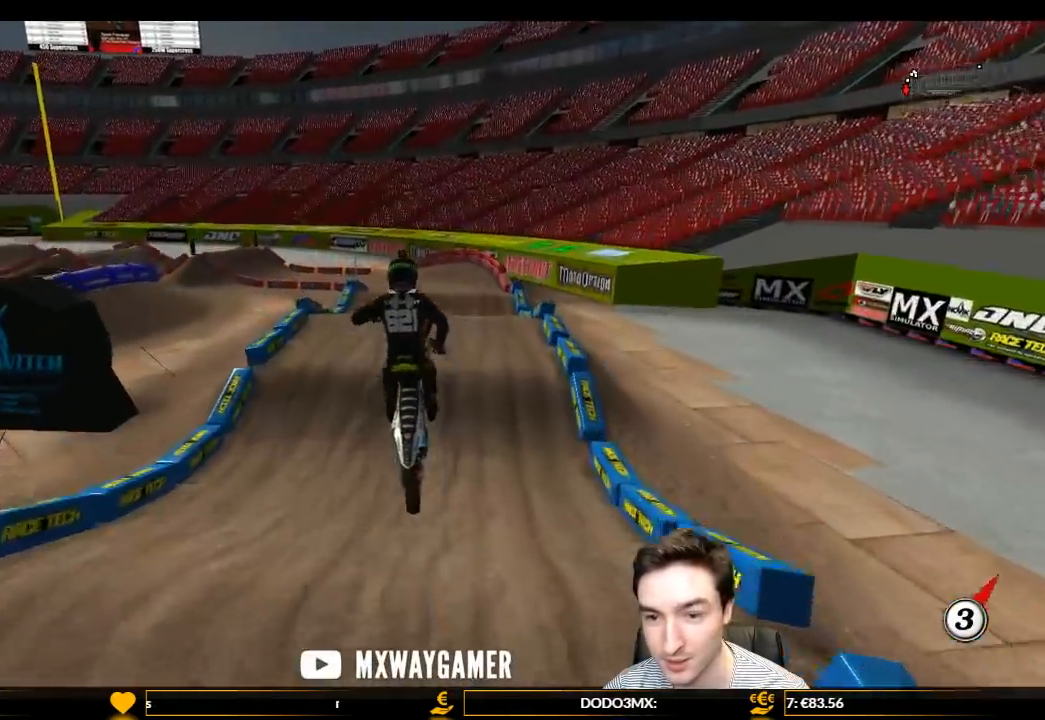
{"buttons": ["A"], "left_stick": "up-right", "right_stick": "center", "events": [[67, "left_stick", "up"], [200, "left_stick", "up-right"], [500, "A", "down"]]}
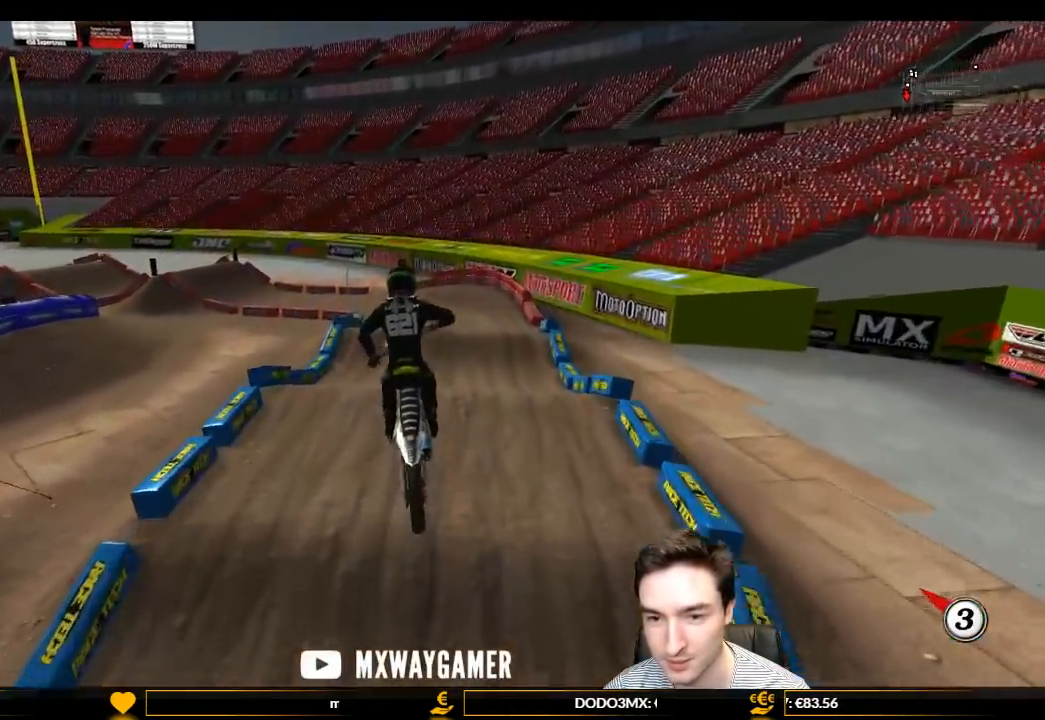
{"buttons": [], "left_stick": "center", "right_stick": "center", "events": [[200, "A", "up"], [267, "left_stick", "left"], [500, "left_stick", "center"]]}
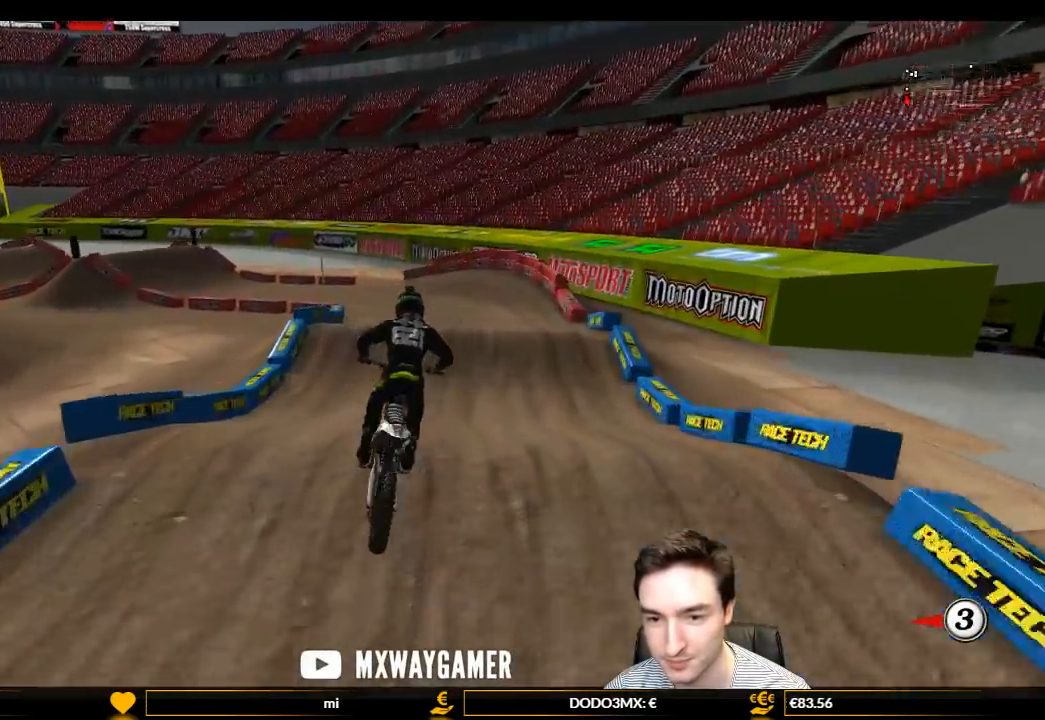
{"buttons": ["R2"], "left_stick": "down-right", "right_stick": "center", "events": [[133, "left_stick", "down"], [200, "R2", "down"], [333, "left_stick", "down-right"]]}
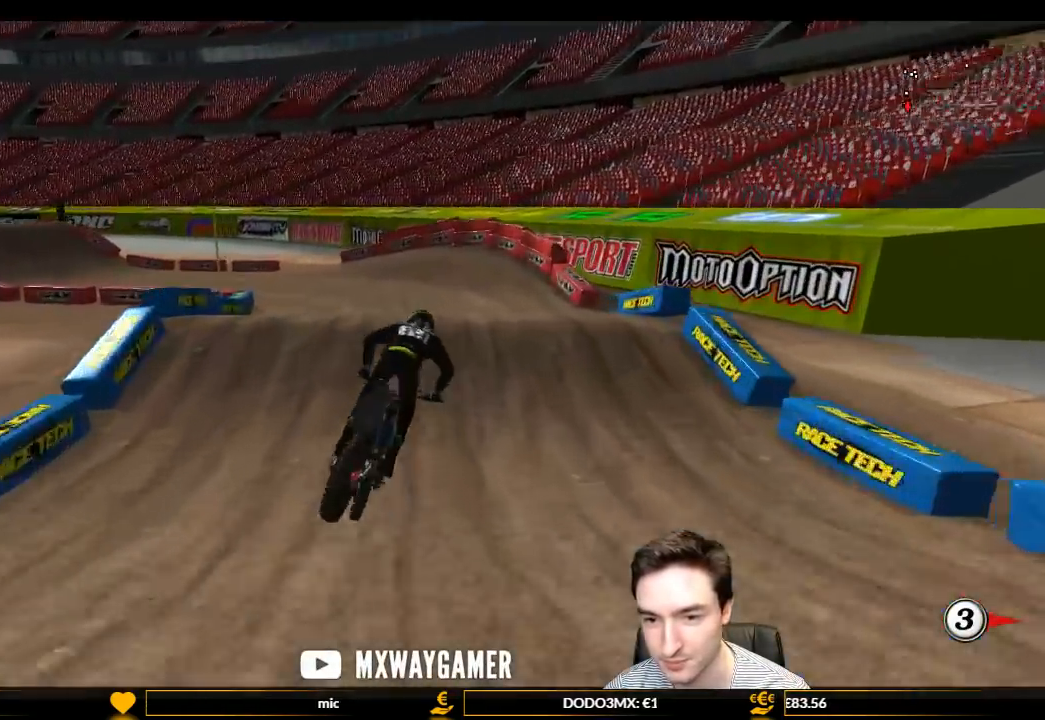
{"buttons": [], "left_stick": "down-left", "right_stick": "center", "events": [[33, "R2", "up"], [33, "left_stick", "right"], [100, "X", "down"], [167, "X", "up"], [167, "left_stick", "center"], [300, "left_stick", "left"], [400, "left_stick", "down-left"]]}
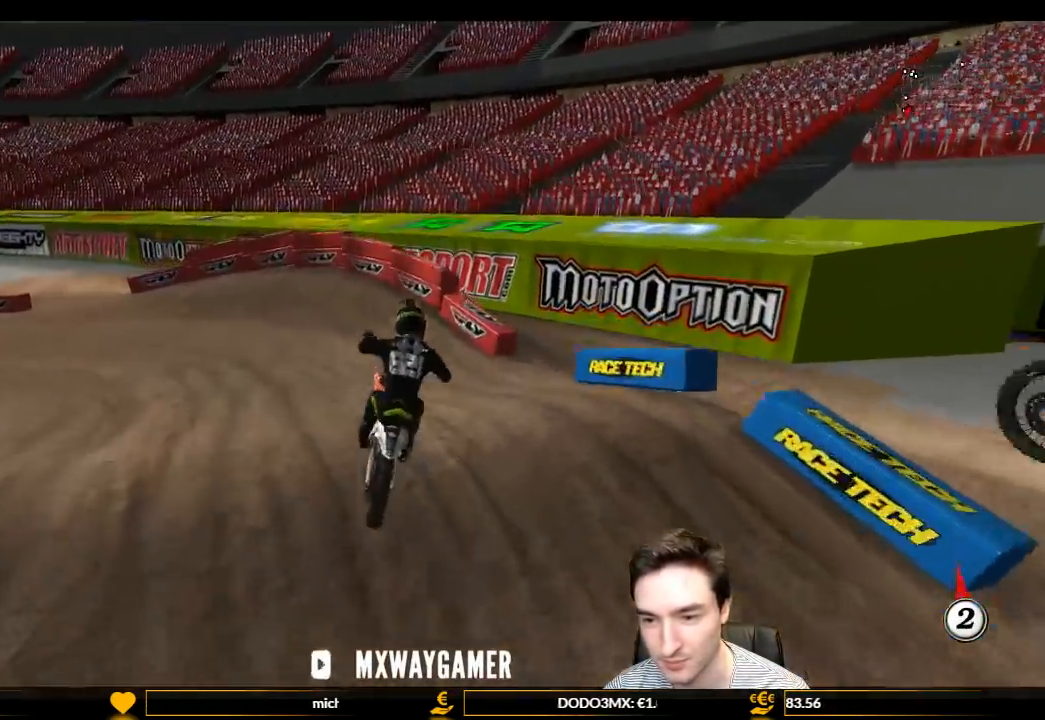
{"buttons": [], "left_stick": "center", "right_stick": "center", "events": [[33, "R2", "down"], [67, "left_stick", "down"], [433, "left_stick", "center"], [500, "R2", "up"]]}
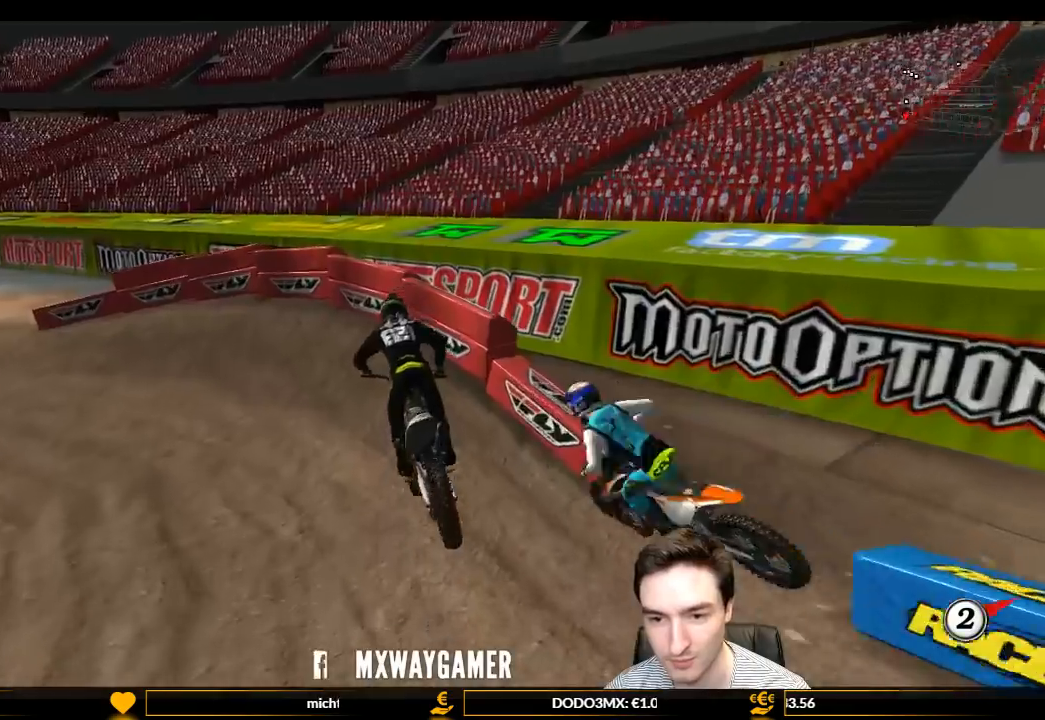
{"buttons": ["L1"], "left_stick": "center", "right_stick": "center", "events": [[133, "A", "down"], [133, "left_stick", "left"], [167, "L1", "down"], [200, "L2", "down"], [400, "A", "up"], [467, "L2", "up"], [467, "left_stick", "center"]]}
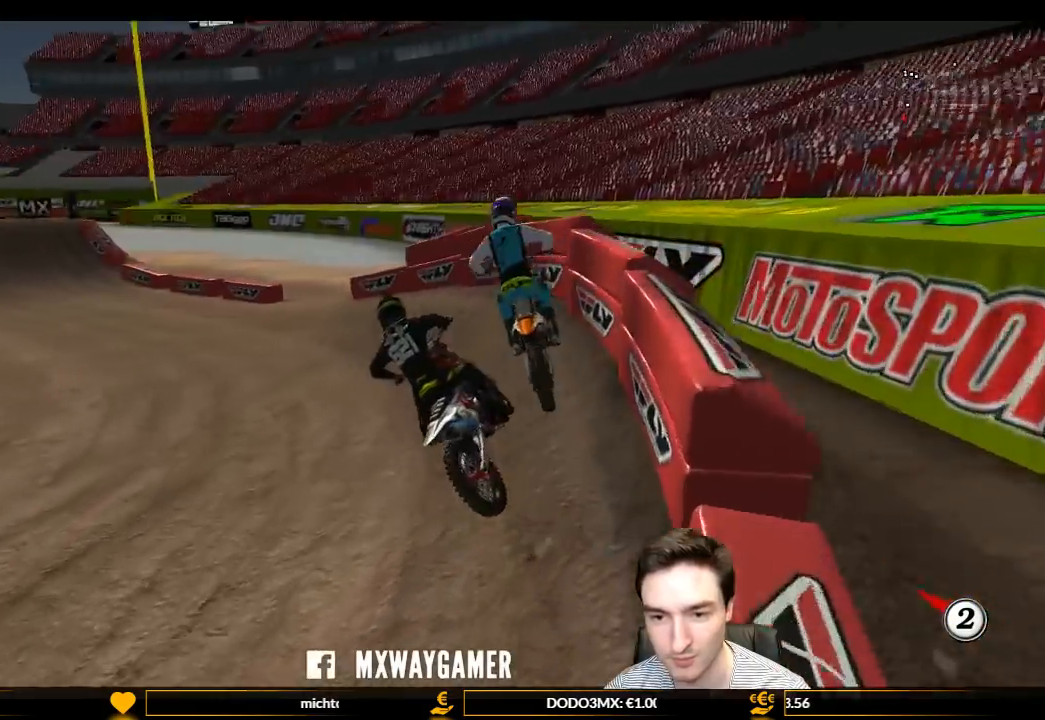
{"buttons": ["L1", "R2"], "left_stick": "center", "right_stick": "center", "events": [[133, "R2", "down"]]}
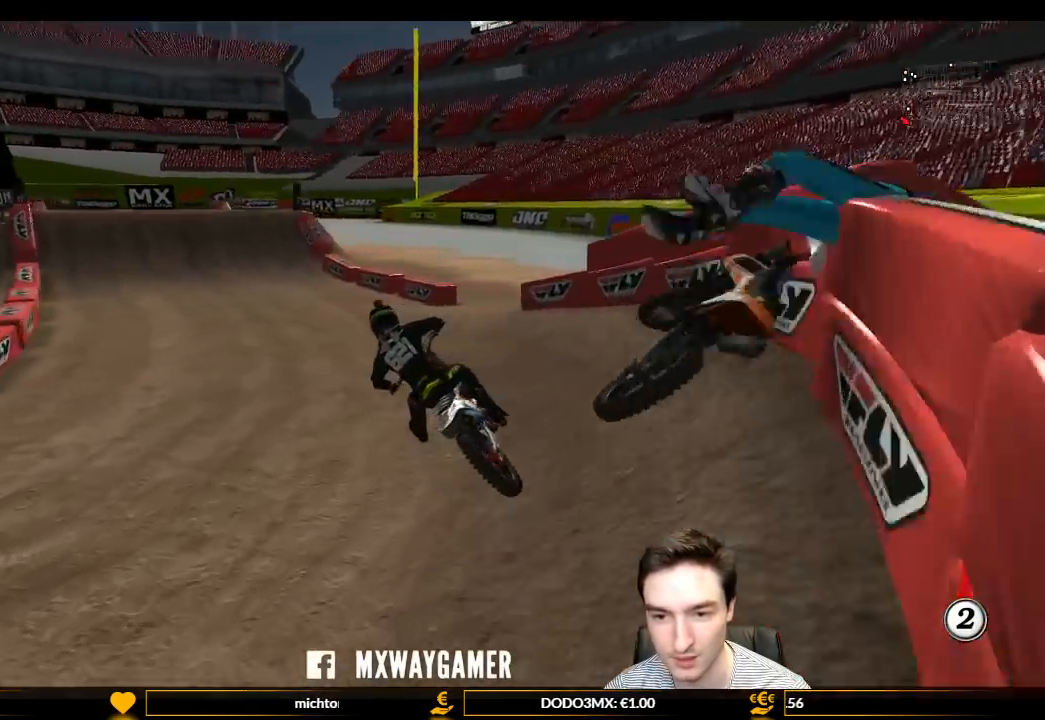
{"buttons": ["L1", "R2"], "left_stick": "center", "right_stick": "center", "events": [[167, "left_stick", "right"], [400, "left_stick", "center"]]}
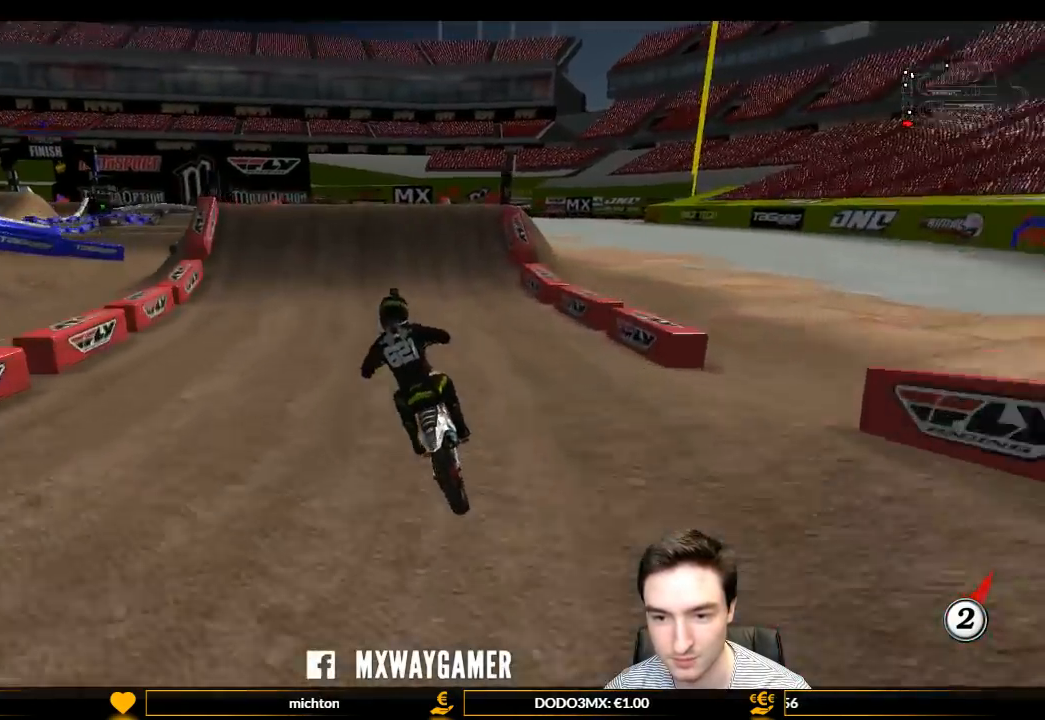
{"buttons": ["L1", "R2"], "left_stick": "right", "right_stick": "center", "events": [[100, "left_stick", "right"], [200, "left_stick", "center"], [500, "left_stick", "right"]]}
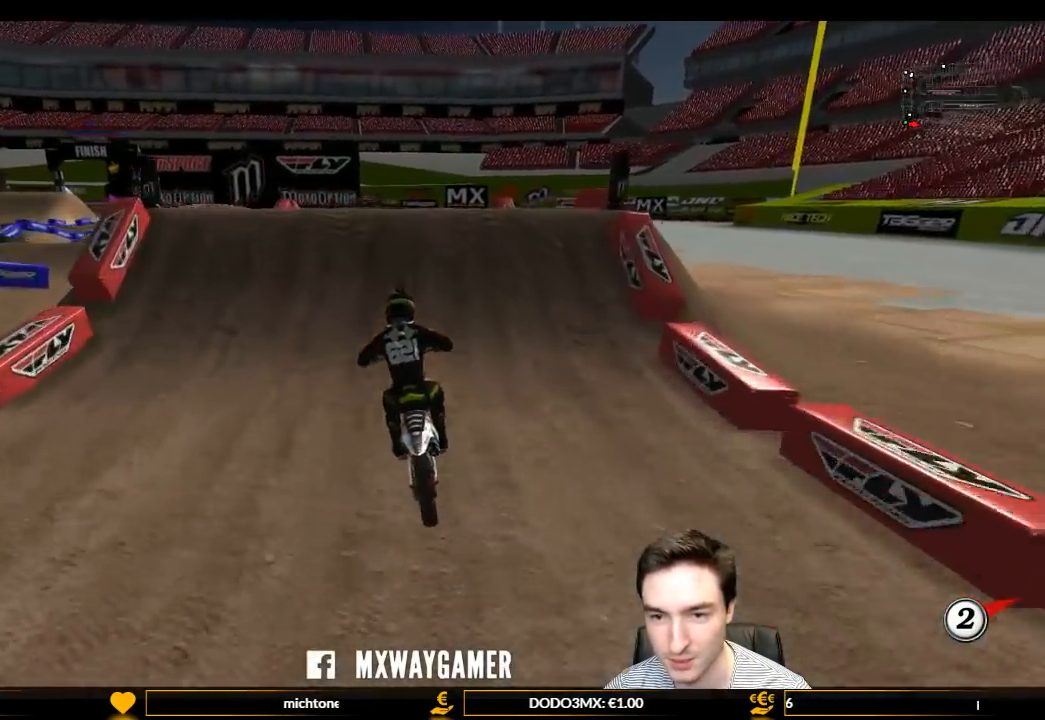
{"buttons": ["R2"], "left_stick": "center", "right_stick": "center", "events": [[67, "left_stick", "center"], [133, "B", "down"], [267, "B", "up"], [333, "L1", "up"]]}
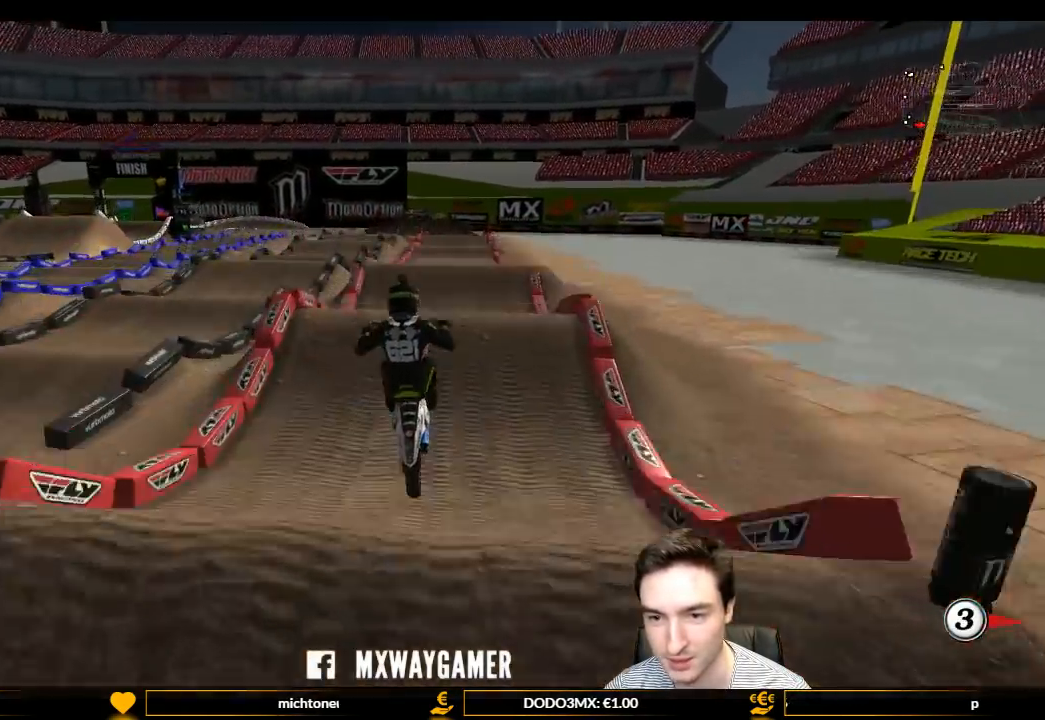
{"buttons": [], "left_stick": "up-left", "right_stick": "center", "events": [[133, "left_stick", "up-left"], [267, "R2", "up"]]}
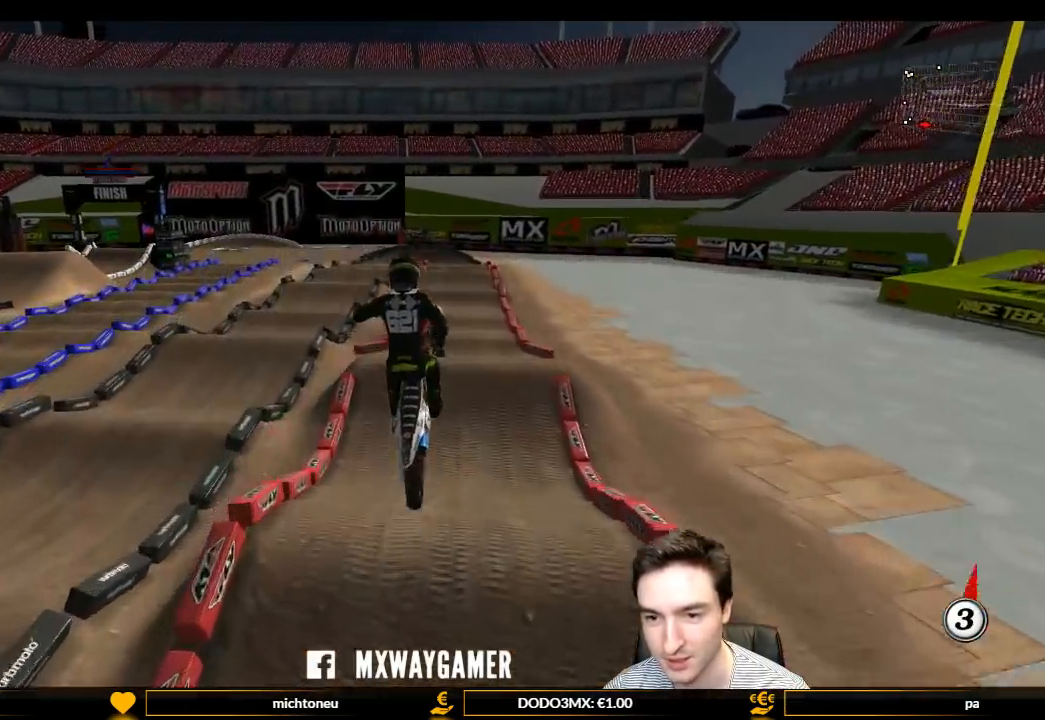
{"buttons": [], "left_stick": "up-right", "right_stick": "center", "events": [[200, "left_stick", "up"], [267, "A", "down"], [333, "left_stick", "up-right"], [367, "A", "up"]]}
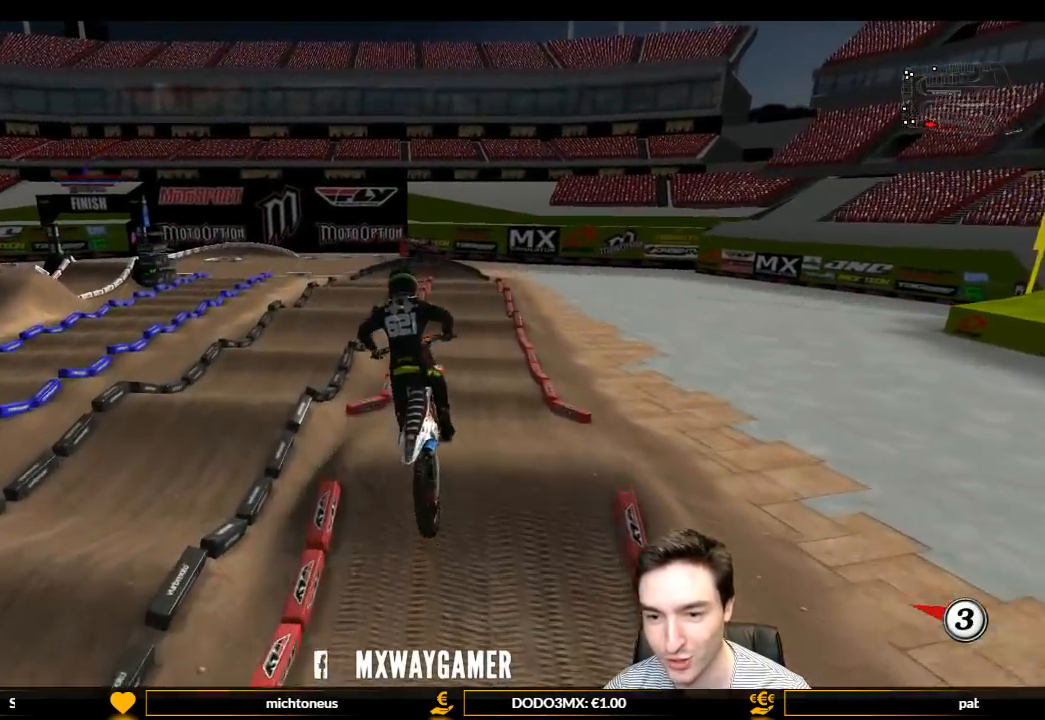
{"buttons": ["L1", "R2"], "left_stick": "center", "right_stick": "center", "events": [[233, "left_stick", "up"], [333, "left_stick", "up-left"], [400, "L1", "down"], [400, "R2", "down"], [500, "left_stick", "center"]]}
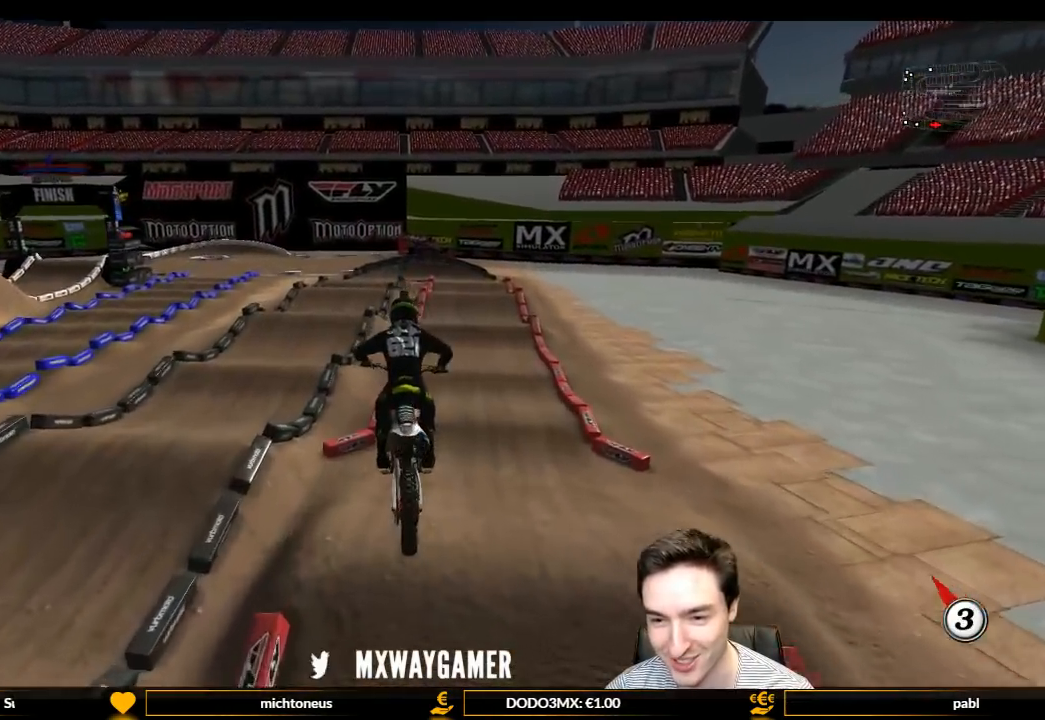
{"buttons": ["L1", "R2"], "left_stick": "center", "right_stick": "center", "events": []}
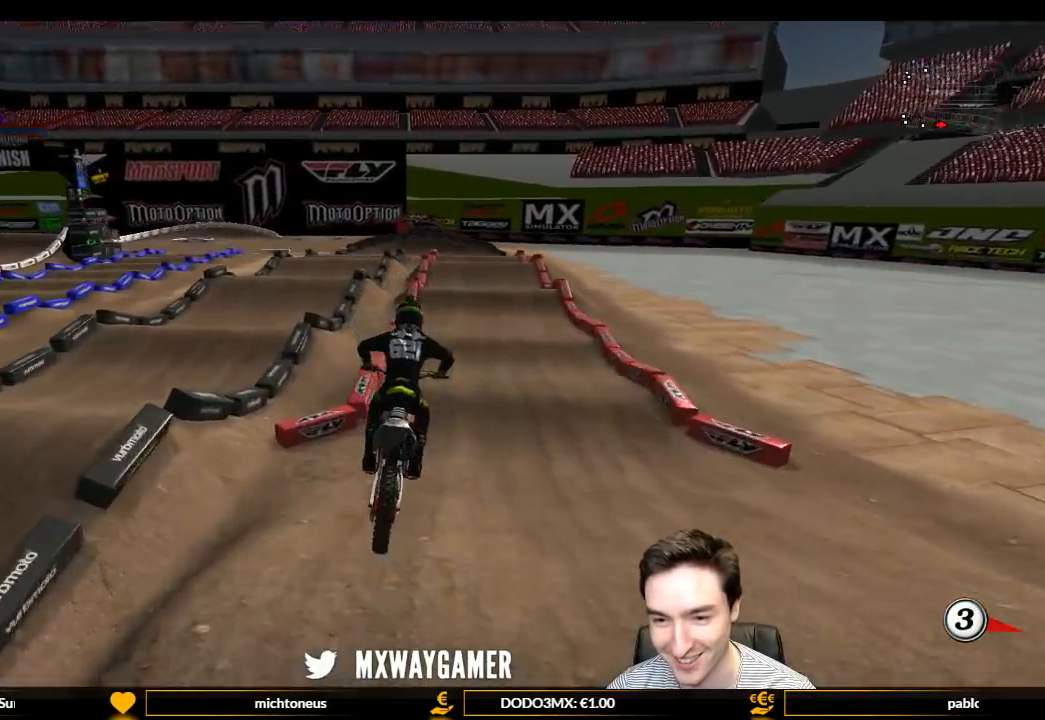
{"buttons": ["L1"], "left_stick": "left", "right_stick": "center", "events": [[400, "left_stick", "left"], [500, "R2", "up"]]}
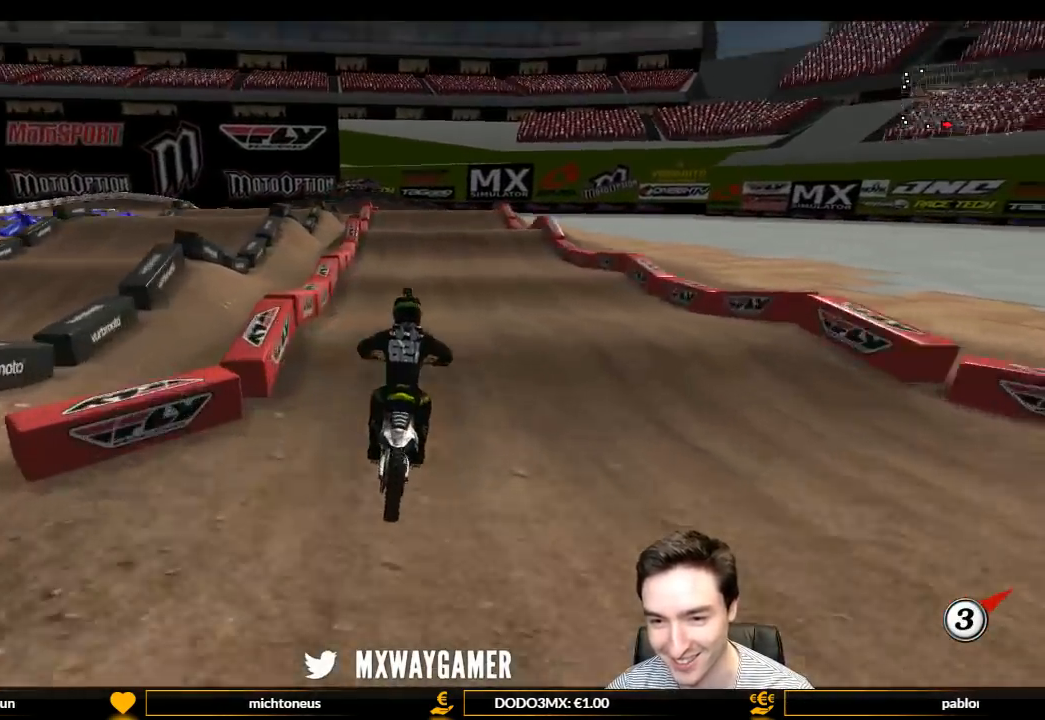
{"buttons": [], "left_stick": "center", "right_stick": "center", "events": [[33, "L1", "up"], [33, "left_stick", "center"]]}
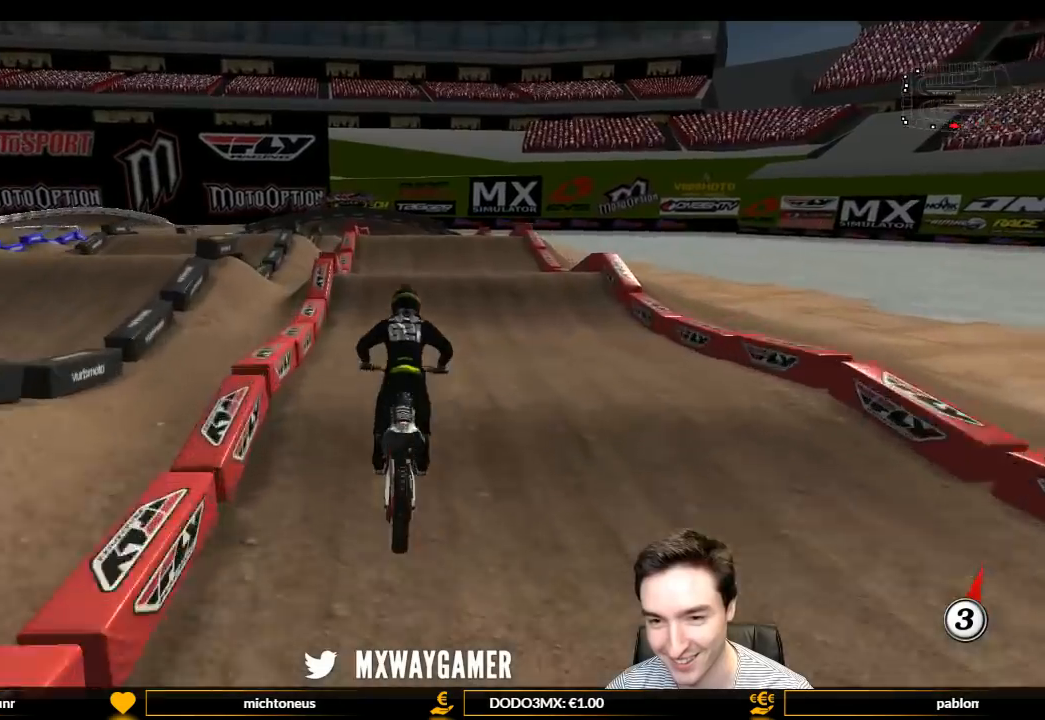
{"buttons": ["R2"], "left_stick": "center", "right_stick": "center", "events": [[33, "R2", "down"], [200, "R2", "up"], [367, "R2", "down"]]}
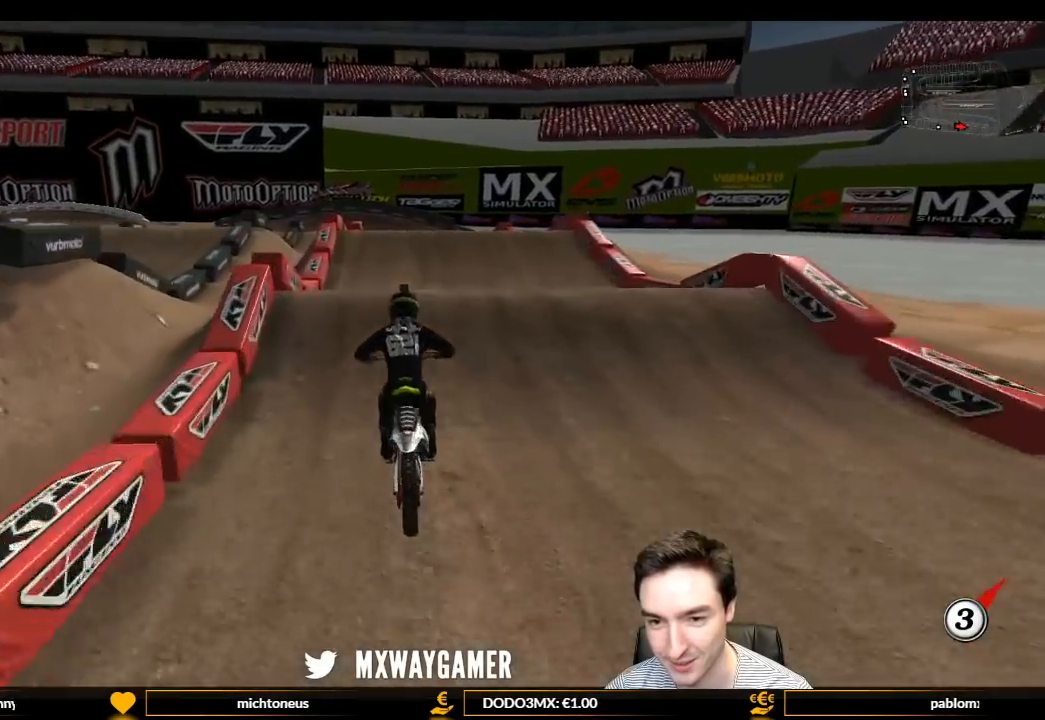
{"buttons": ["R2"], "left_stick": "down", "right_stick": "center", "events": [[200, "left_stick", "down"]]}
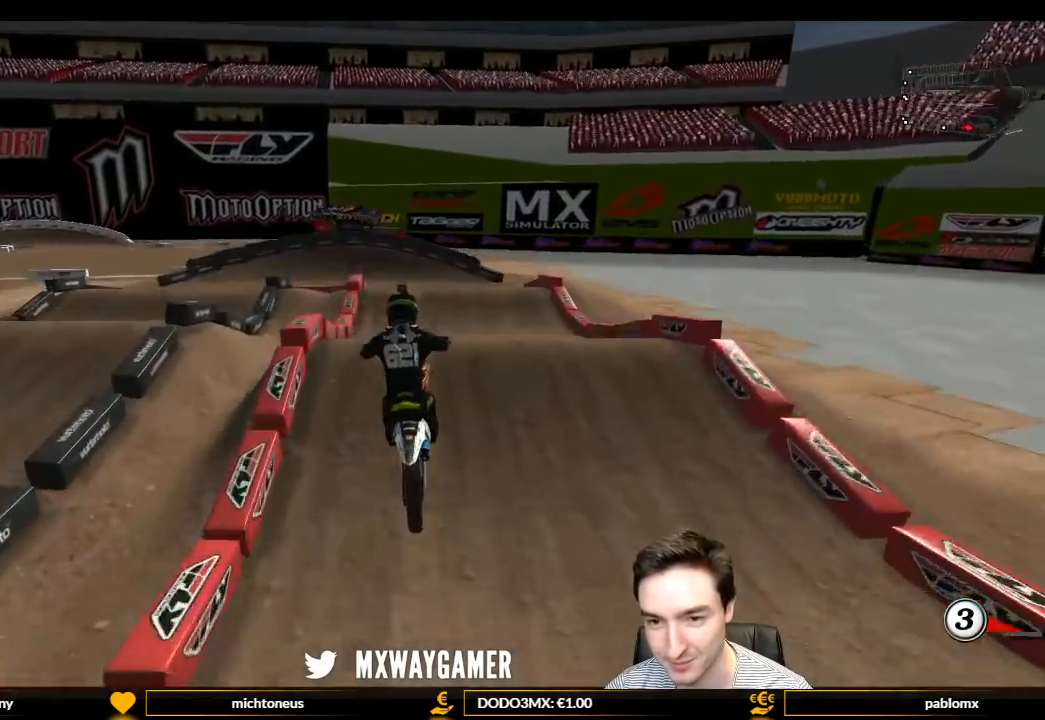
{"buttons": [], "left_stick": "down", "right_stick": "center", "events": [[433, "R2", "up"]]}
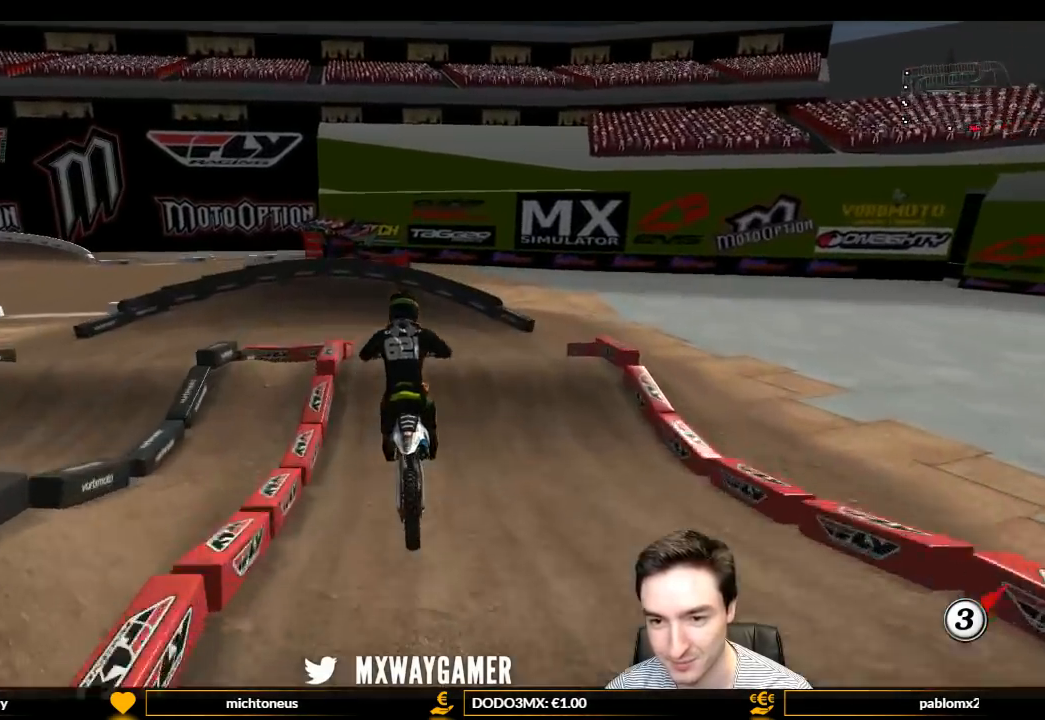
{"buttons": [], "left_stick": "down-right", "right_stick": "center", "events": [[100, "left_stick", "down-left"], [333, "left_stick", "down-right"]]}
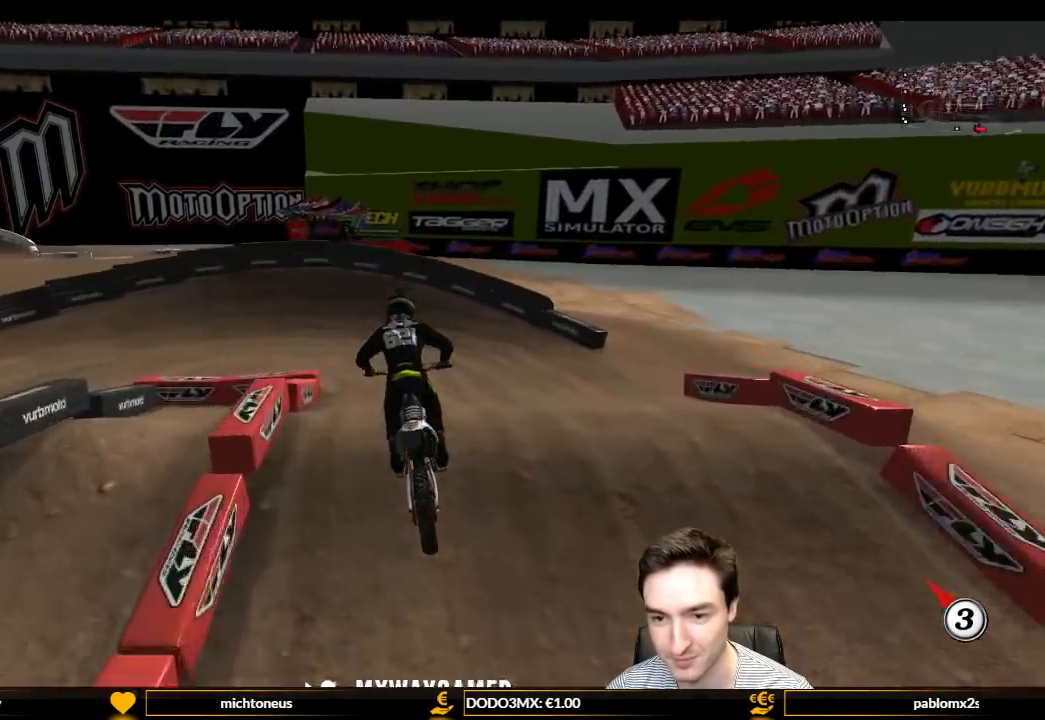
{"buttons": ["X"], "left_stick": "down-left", "right_stick": "center", "events": [[233, "left_stick", "down"], [267, "R2", "down"], [400, "left_stick", "down-left"], [467, "X", "down"], [500, "R2", "up"]]}
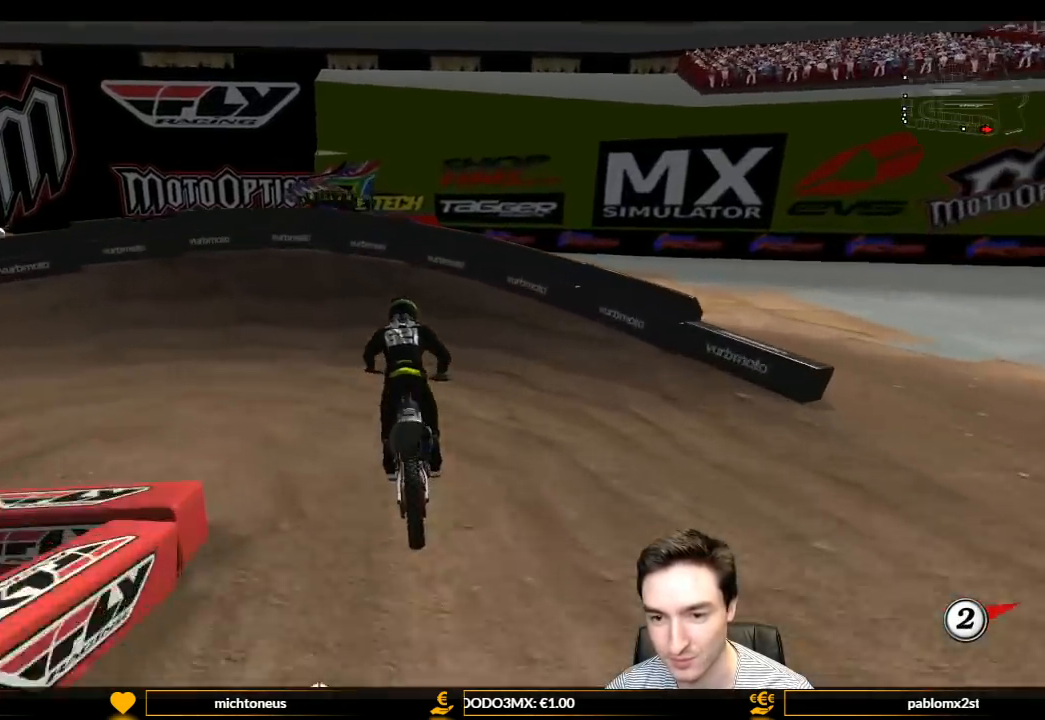
{"buttons": ["L1"], "left_stick": "left", "right_stick": "center", "events": [[33, "L1", "down"], [33, "left_stick", "left"], [100, "X", "up"], [233, "A", "down"], [267, "L2", "down"], [500, "A", "up"], [500, "L2", "up"]]}
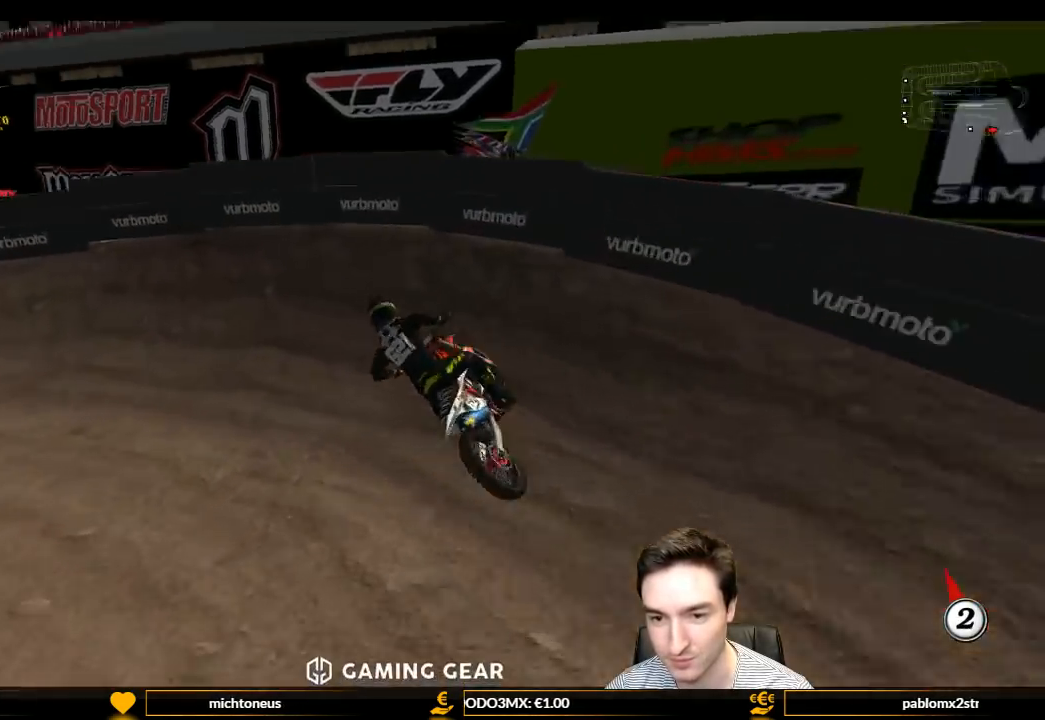
{"buttons": ["L1", "R2"], "left_stick": "center", "right_stick": "center", "events": [[300, "R2", "down"], [367, "left_stick", "center"]]}
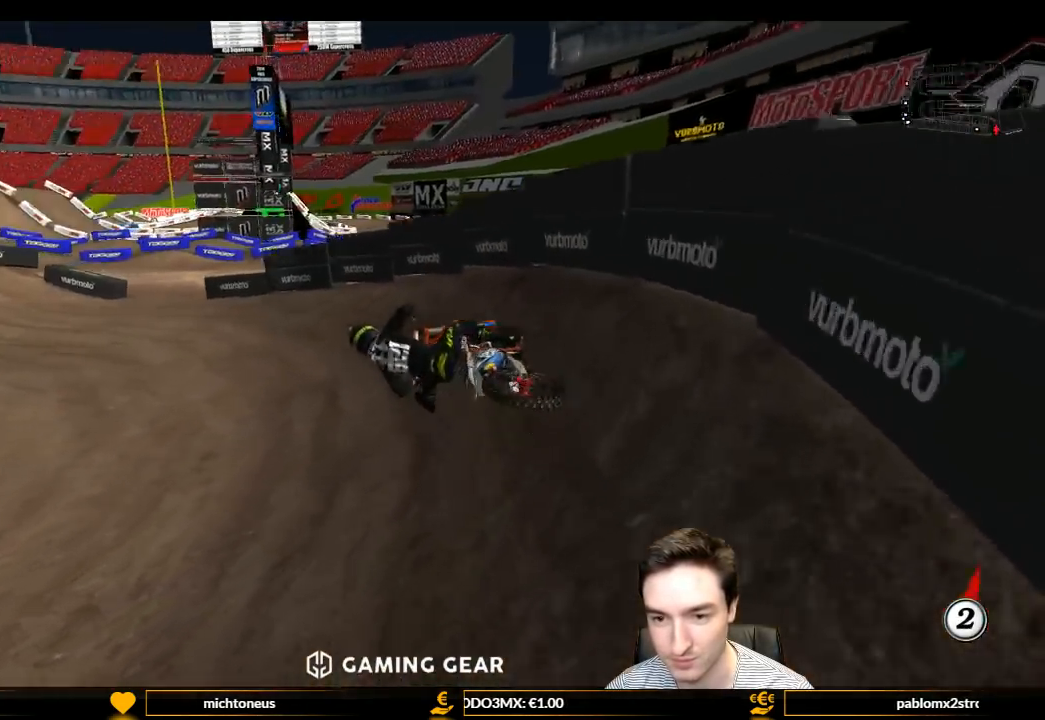
{"buttons": ["L1", "R2"], "left_stick": "right", "right_stick": "center", "events": [[400, "left_stick", "right"]]}
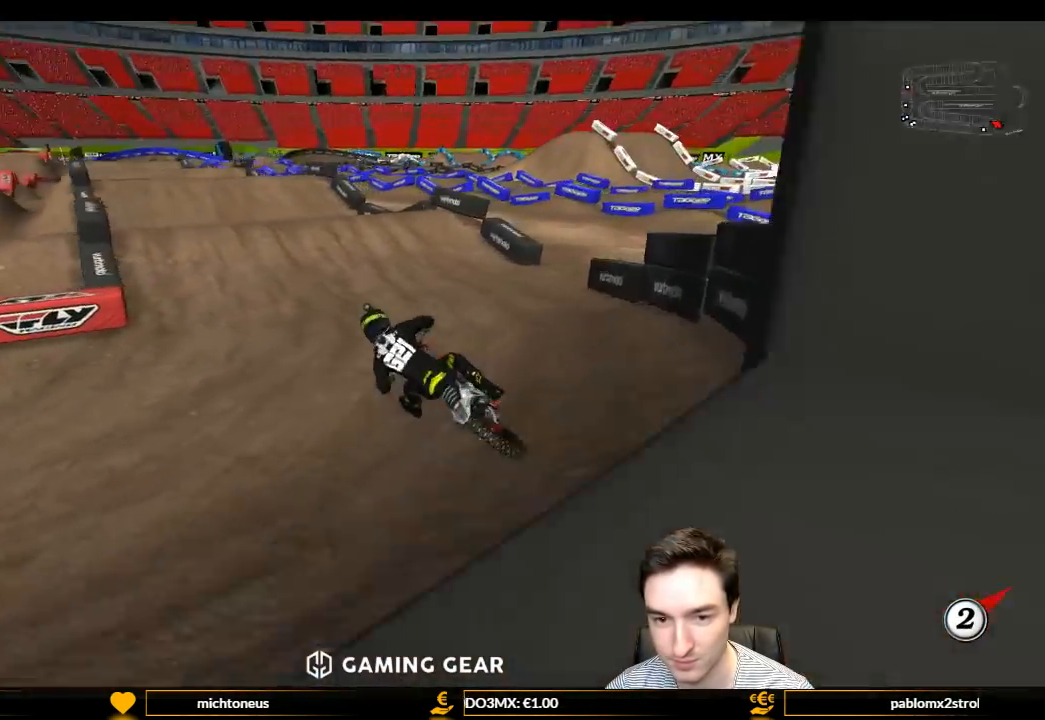
{"buttons": ["R2"], "left_stick": "right", "right_stick": "center", "events": [[67, "left_stick", "center"], [267, "left_stick", "right"], [367, "B", "down"], [467, "B", "up"], [500, "L1", "up"]]}
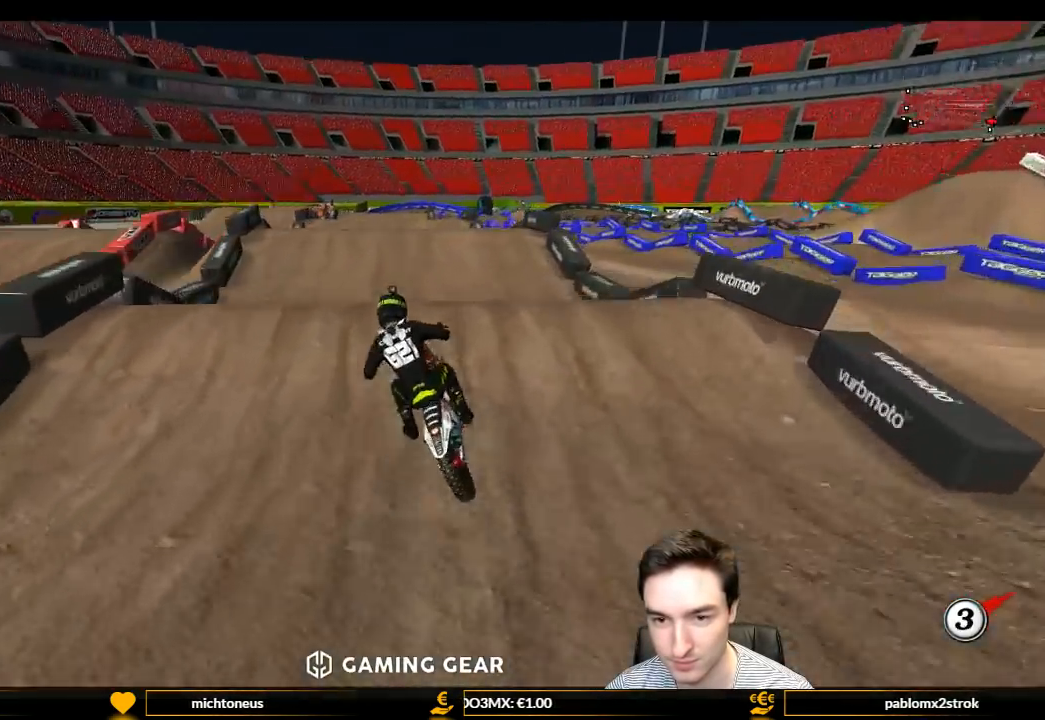
{"buttons": ["R2"], "left_stick": "center", "right_stick": "center", "events": [[133, "left_stick", "down"], [267, "left_stick", "center"]]}
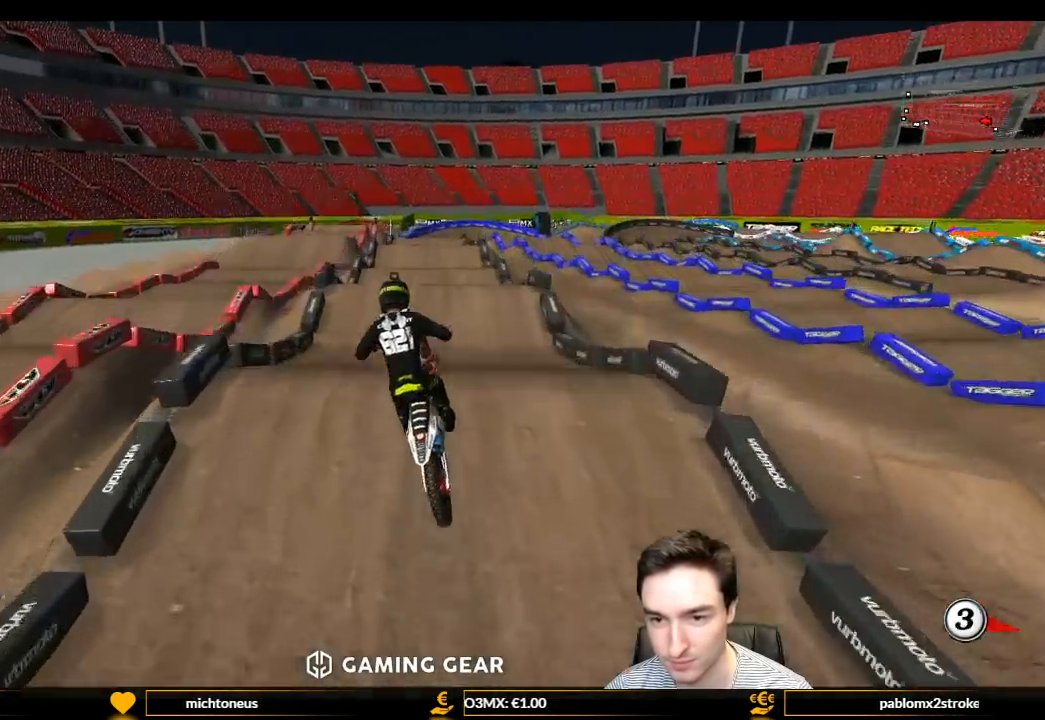
{"buttons": [], "left_stick": "down-right", "right_stick": "center", "events": [[33, "left_stick", "down-left"], [167, "R2", "up"], [400, "left_stick", "down-right"]]}
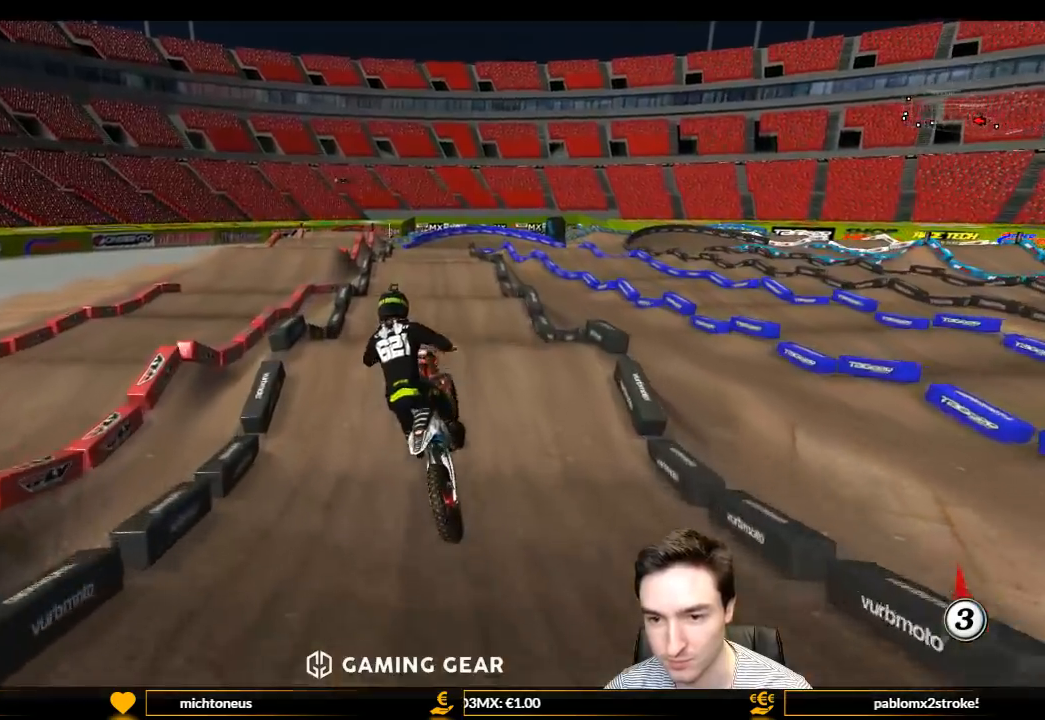
{"buttons": [], "left_stick": "center", "right_stick": "center", "events": [[67, "left_stick", "right"], [333, "left_stick", "center"], [433, "A", "down"], [500, "A", "up"]]}